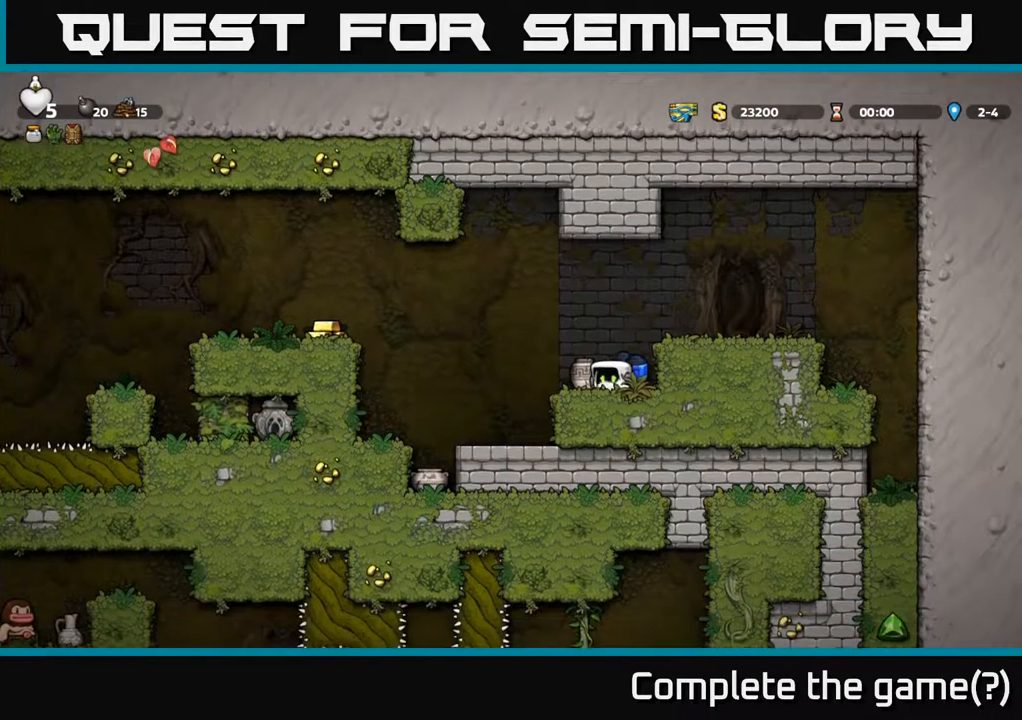
Gameplay with a controller (Xbox layout); each line is a JSON object with the inputs held at the frame after it. "events" lists button and stick changes between this image and that frame as [ms after this image, input, new state], when the widget could be followed in between.
{"buttons": ["X", "DPAD_DOWN"], "left_stick": "center", "right_stick": "center", "events": [[100, "X", "up"], [217, "DPAD_DOWN", "up"], [333, "DPAD_LEFT", "down"], [383, "DPAD_DOWN", "down"], [417, "DPAD_LEFT", "up"], [500, "X", "down"]]}
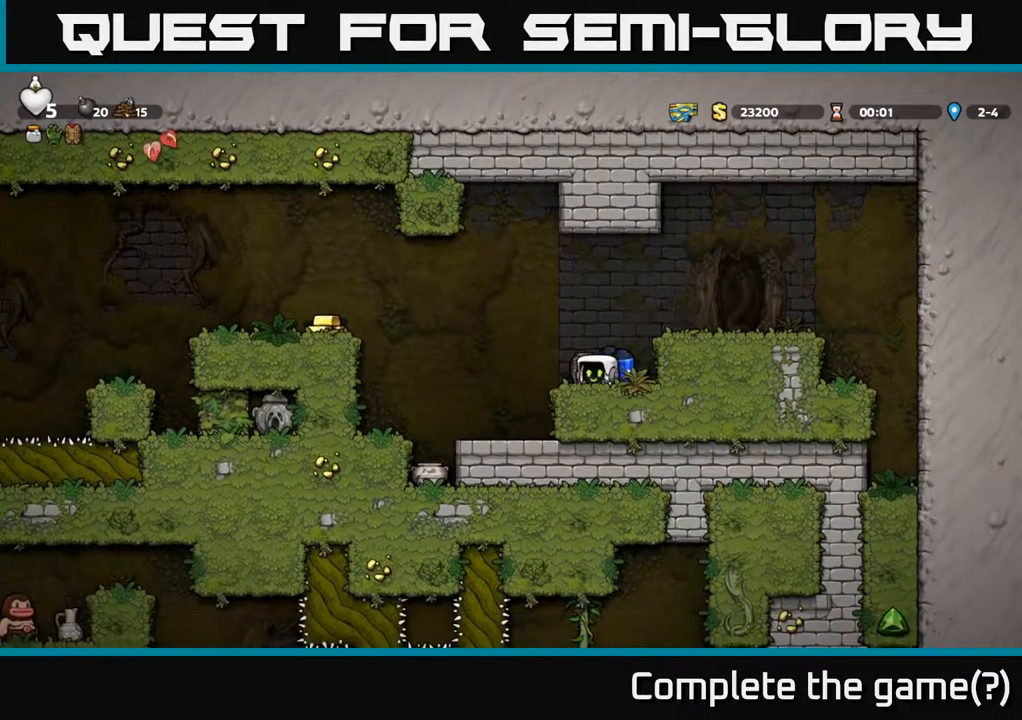
{"buttons": [], "left_stick": "center", "right_stick": "center", "events": [[100, "DPAD_DOWN", "up"], [133, "X", "up"], [217, "DPAD_LEFT", "down"], [233, "A", "down"], [350, "A", "up"], [417, "X", "down"], [450, "DPAD_LEFT", "up"], [500, "X", "up"]]}
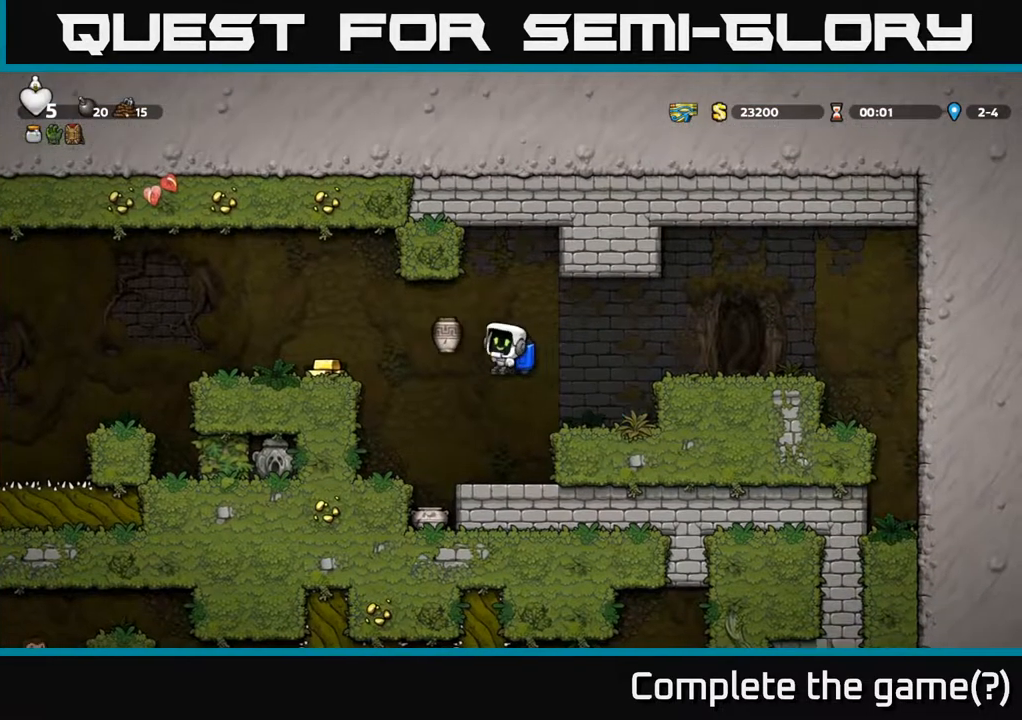
{"buttons": ["DPAD_LEFT"], "left_stick": "center", "right_stick": "center", "events": [[367, "DPAD_LEFT", "down"]]}
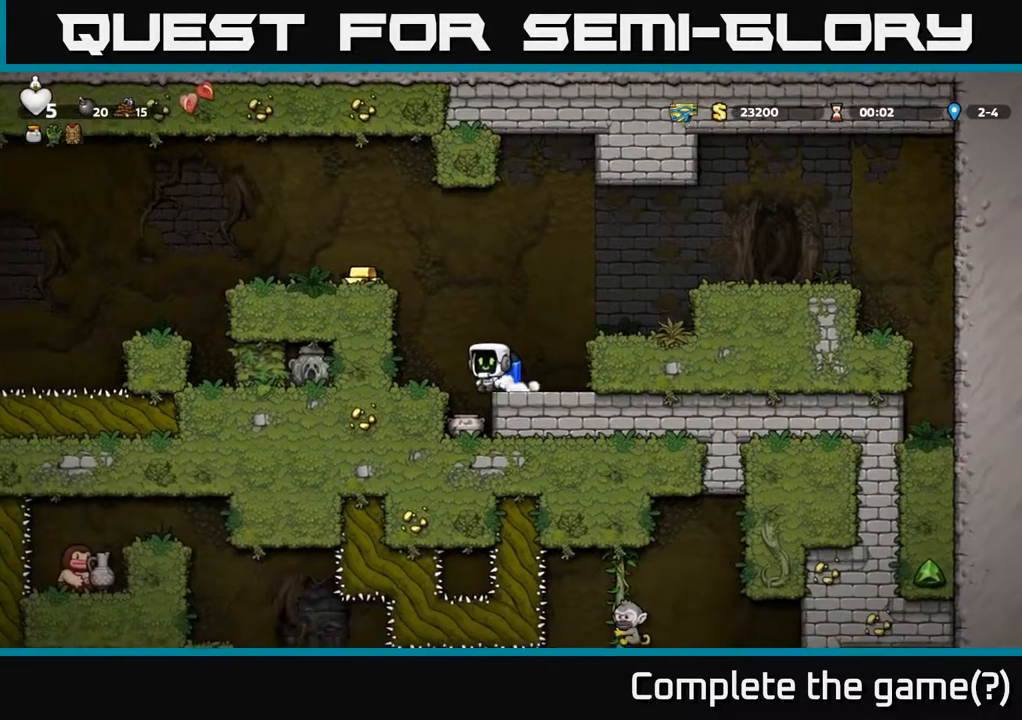
{"buttons": [], "left_stick": "center", "right_stick": "center", "events": [[17, "DPAD_LEFT", "up"], [367, "DPAD_RIGHT", "down"], [433, "DPAD_RIGHT", "up"]]}
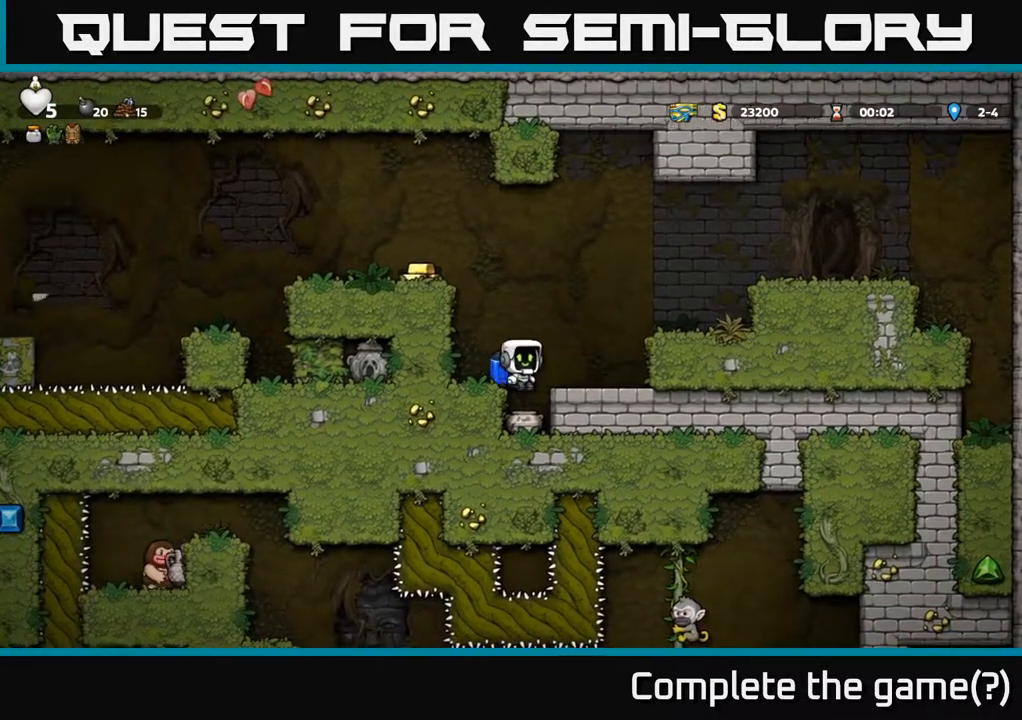
{"buttons": ["X", "DPAD_DOWN"], "left_stick": "center", "right_stick": "center", "events": [[317, "DPAD_DOWN", "down"], [417, "X", "down"]]}
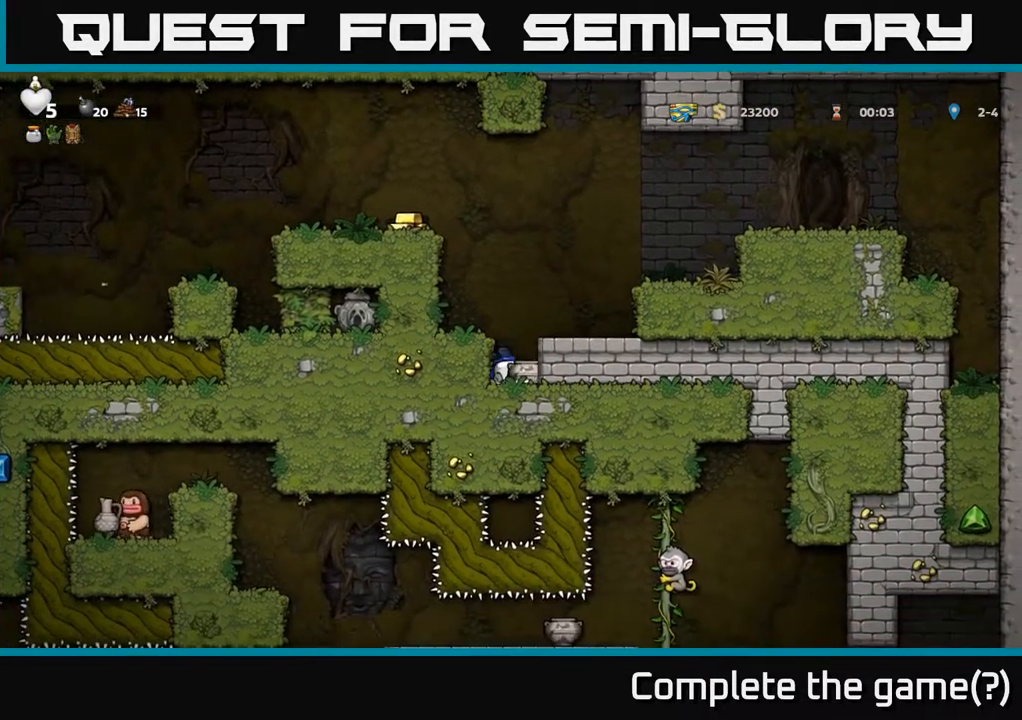
{"buttons": ["A"], "left_stick": "center", "right_stick": "center", "events": [[17, "A", "down"], [17, "DPAD_DOWN", "up"], [33, "X", "up"], [150, "DPAD_LEFT", "down"], [183, "A", "up"], [267, "DPAD_LEFT", "up"], [400, "A", "down"]]}
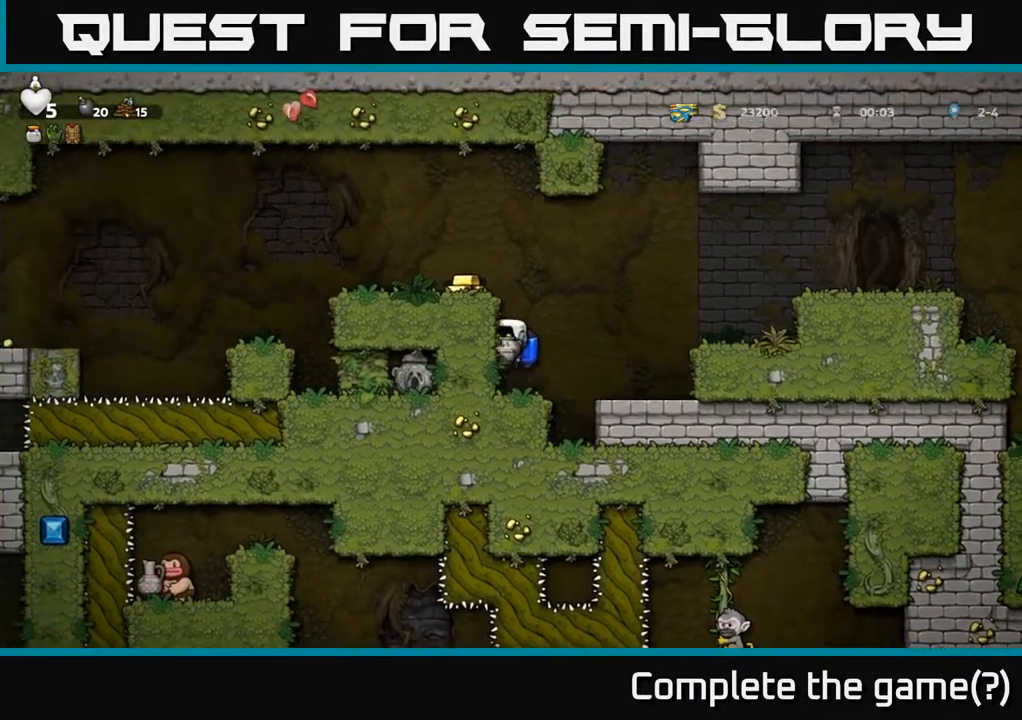
{"buttons": [], "left_stick": "center", "right_stick": "center", "events": [[17, "DPAD_LEFT", "down"], [50, "A", "up"], [217, "A", "down"], [300, "A", "up"], [383, "DPAD_LEFT", "up"]]}
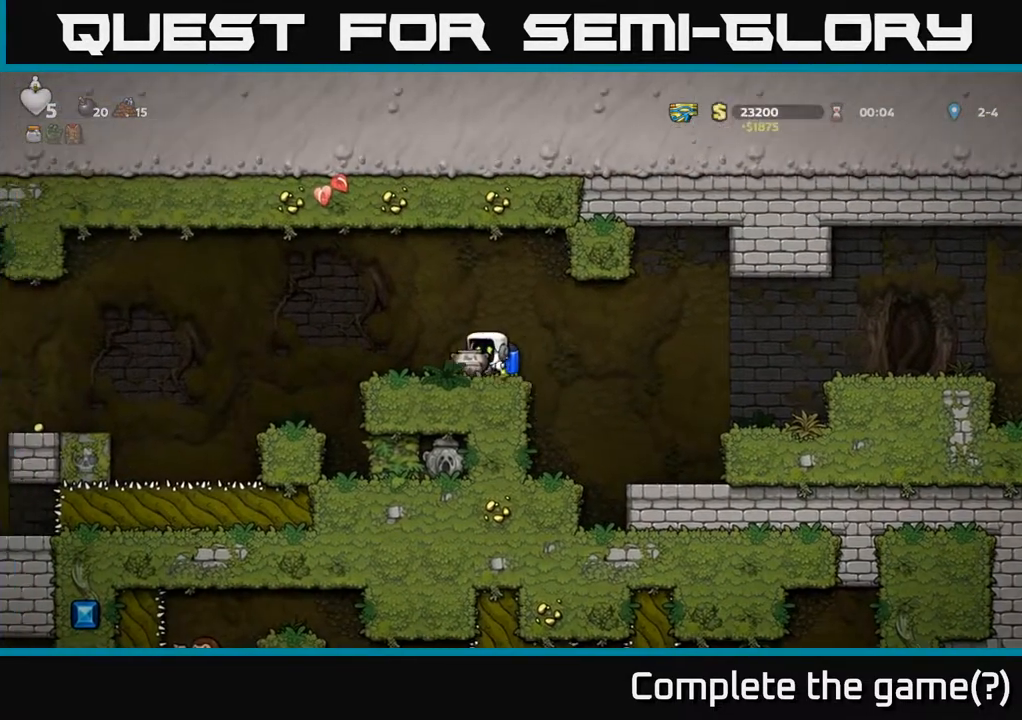
{"buttons": ["DPAD_LEFT"], "left_stick": "center", "right_stick": "center", "events": [[83, "DPAD_LEFT", "down"], [267, "A", "down"], [383, "A", "up"]]}
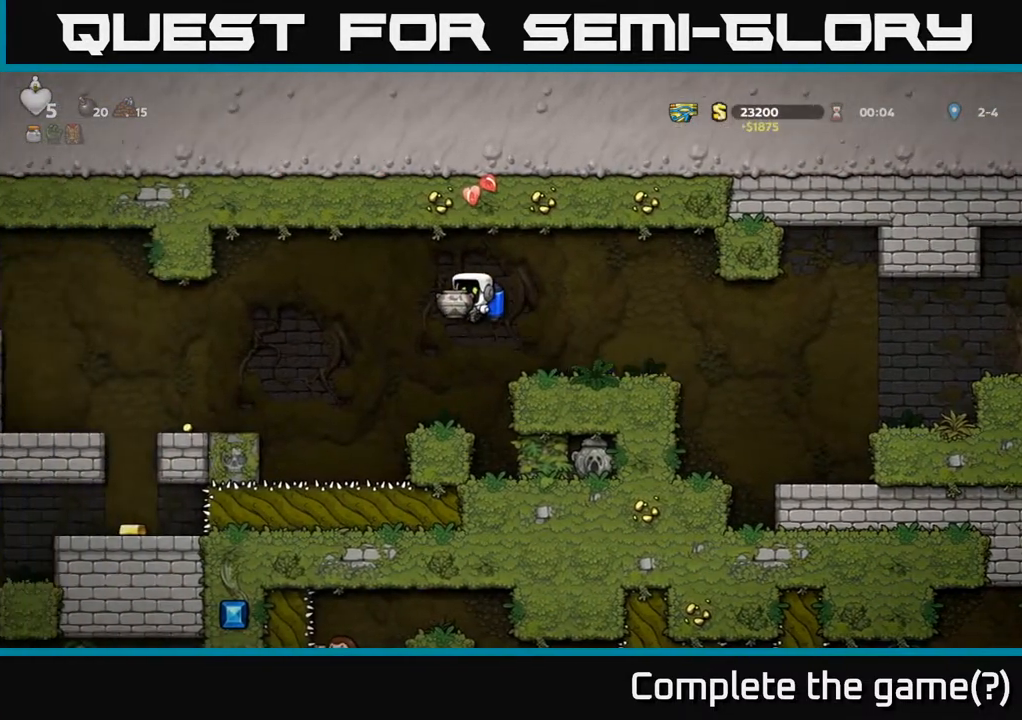
{"buttons": ["DPAD_LEFT"], "left_stick": "center", "right_stick": "center", "events": [[200, "A", "down"], [300, "A", "up"]]}
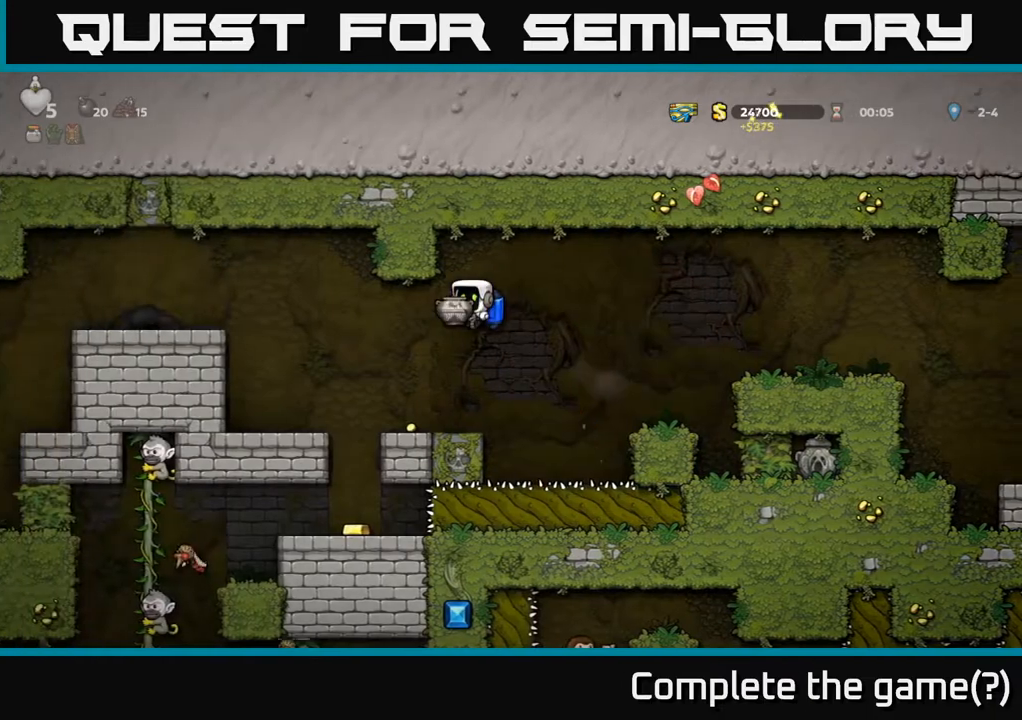
{"buttons": [], "left_stick": "center", "right_stick": "center", "events": [[100, "DPAD_LEFT", "up"], [400, "X", "down"], [500, "X", "up"]]}
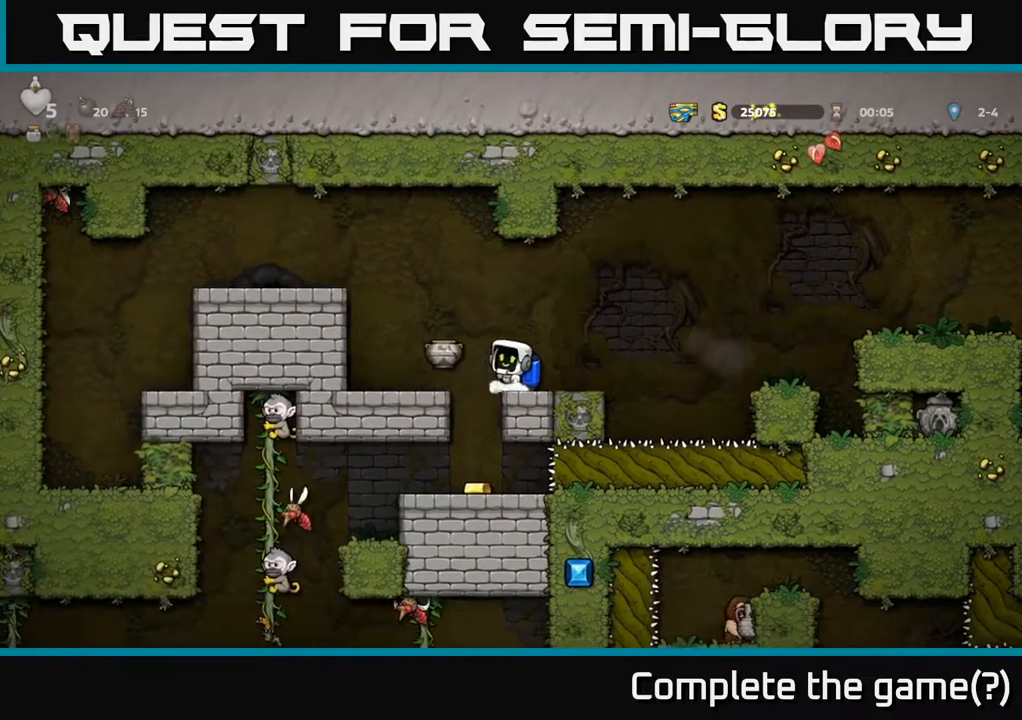
{"buttons": [], "left_stick": "center", "right_stick": "center", "events": []}
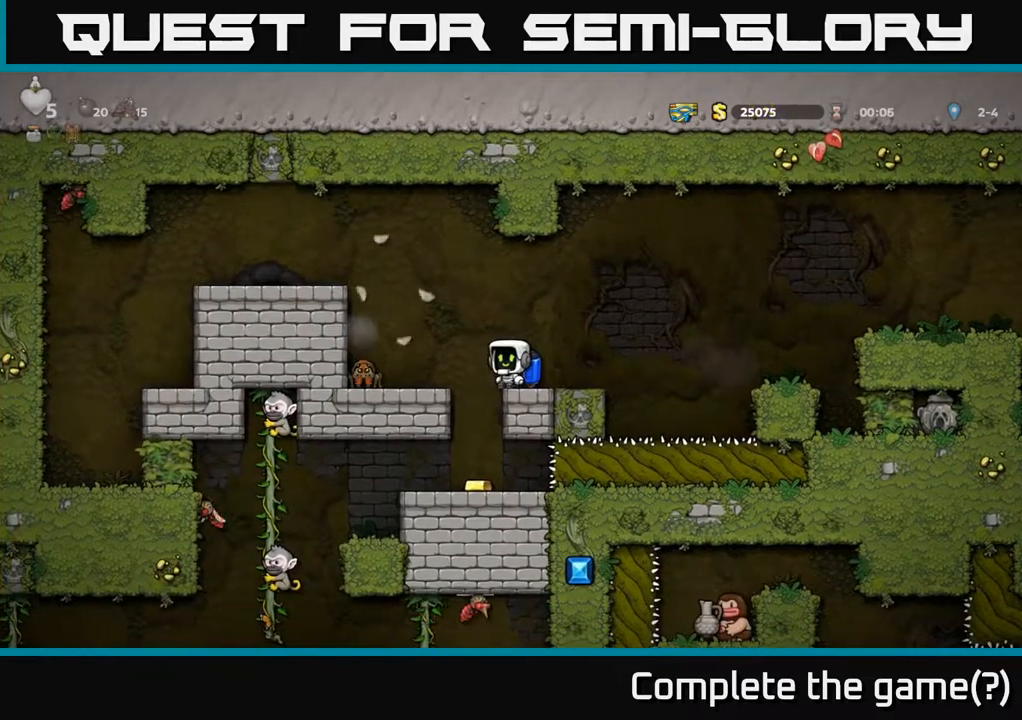
{"buttons": [], "left_stick": "center", "right_stick": "center", "events": [[17, "DPAD_RIGHT", "down"], [83, "DPAD_RIGHT", "up"], [150, "DPAD_LEFT", "down"], [200, "A", "down"], [367, "A", "up"], [450, "DPAD_LEFT", "up"]]}
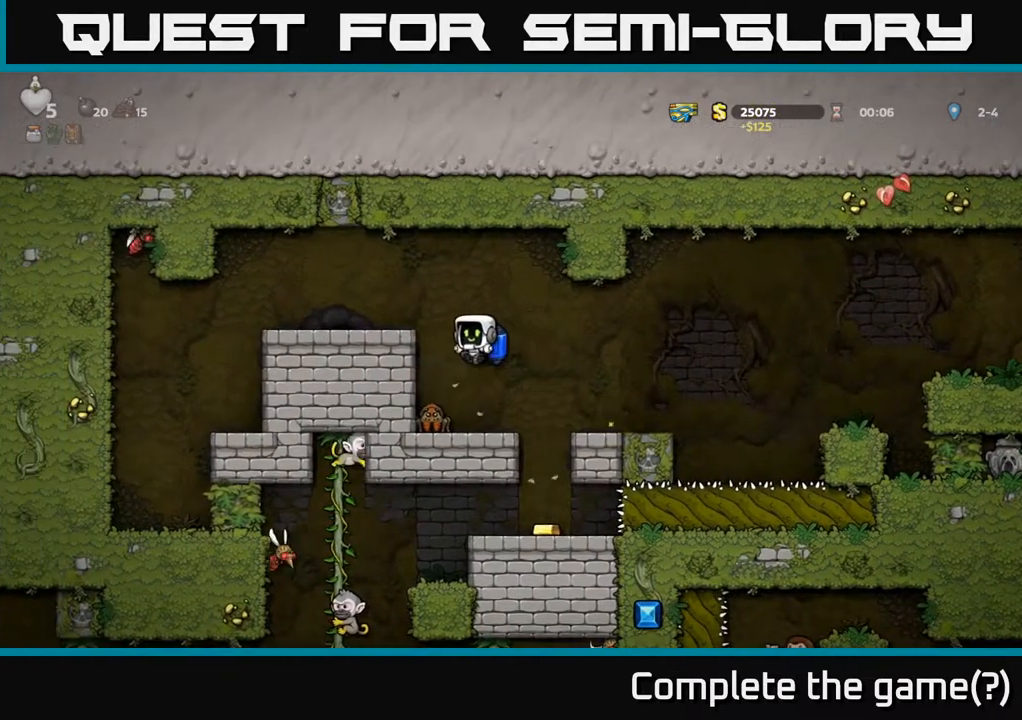
{"buttons": [], "left_stick": "center", "right_stick": "center", "events": [[133, "DPAD_LEFT", "down"], [217, "DPAD_LEFT", "up"]]}
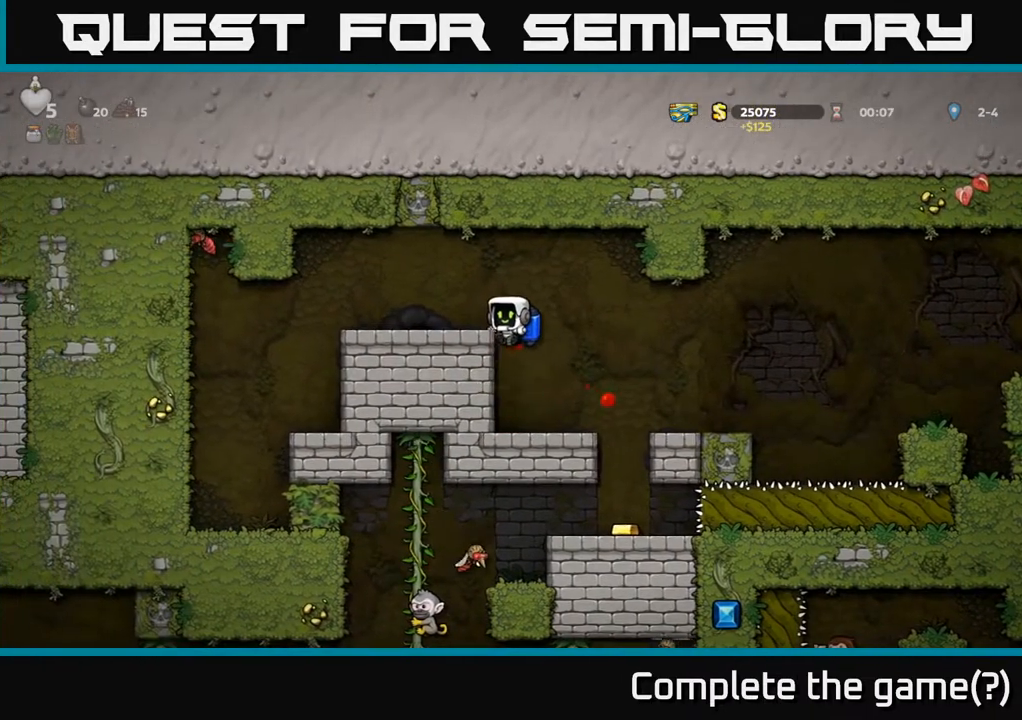
{"buttons": ["A", "DPAD_DOWN"], "left_stick": "center", "right_stick": "center", "events": [[400, "DPAD_DOWN", "down"], [433, "A", "down"]]}
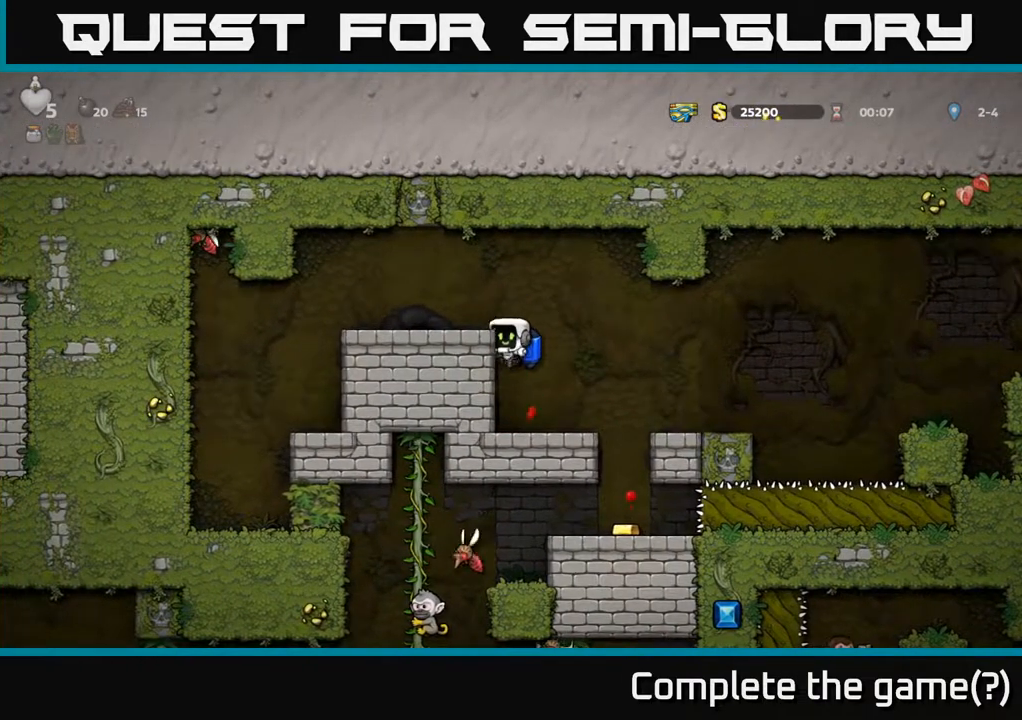
{"buttons": ["DPAD_LEFT"], "left_stick": "center", "right_stick": "center", "events": [[17, "A", "up"], [50, "DPAD_DOWN", "up"], [183, "DPAD_RIGHT", "down"], [383, "DPAD_RIGHT", "up"], [500, "DPAD_LEFT", "down"]]}
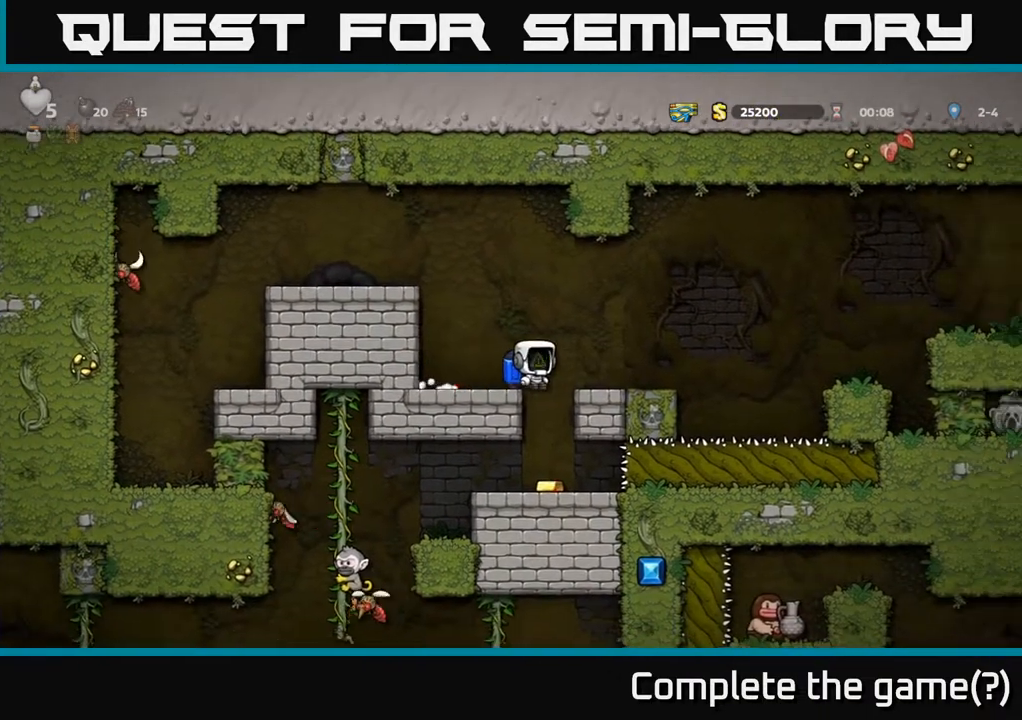
{"buttons": ["DPAD_LEFT"], "left_stick": "center", "right_stick": "center", "events": [[83, "DPAD_LEFT", "up"], [350, "DPAD_RIGHT", "down"], [433, "DPAD_RIGHT", "up"], [483, "DPAD_LEFT", "down"]]}
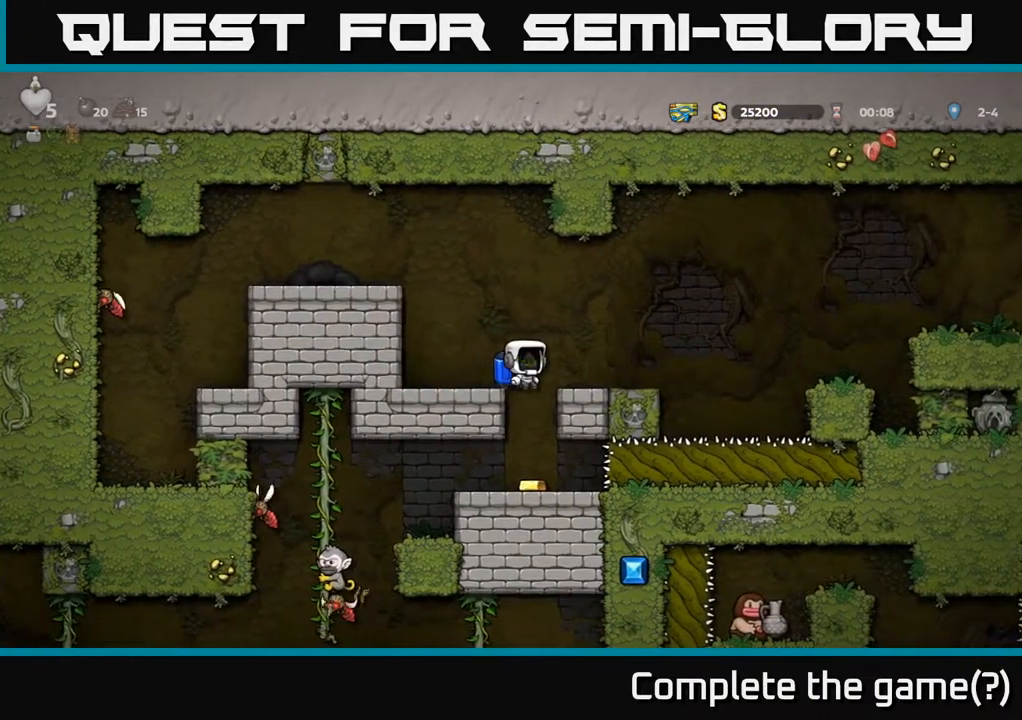
{"buttons": ["DPAD_RIGHT"], "left_stick": "center", "right_stick": "center", "events": [[100, "DPAD_LEFT", "up"], [233, "DPAD_DOWN", "down"], [333, "DPAD_DOWN", "up"], [417, "DPAD_RIGHT", "down"]]}
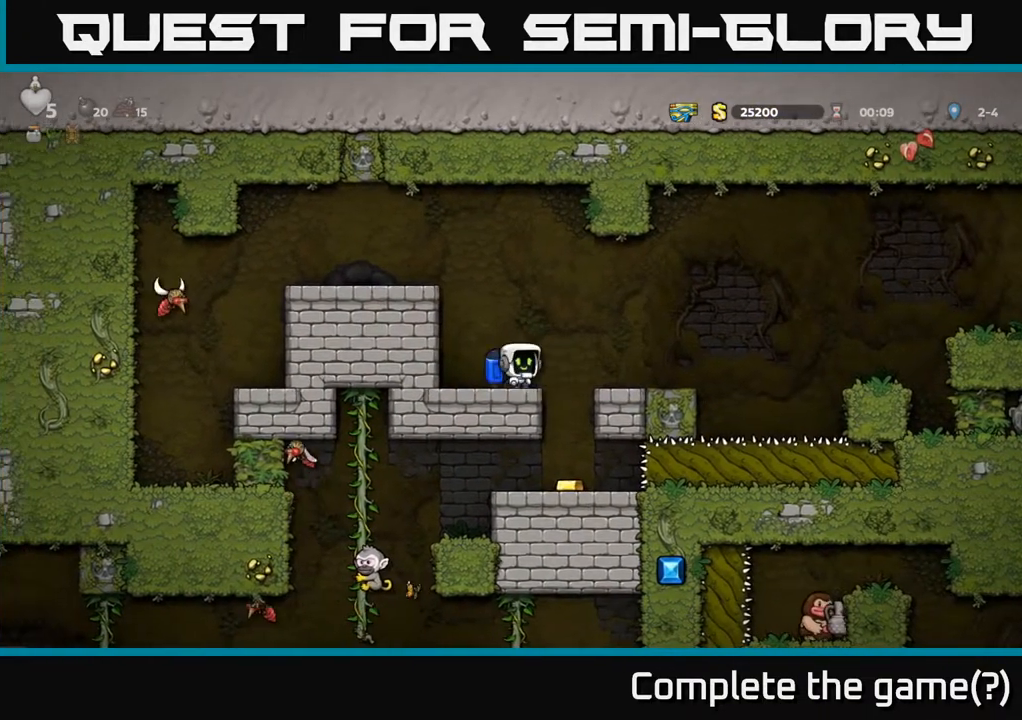
{"buttons": [], "left_stick": "center", "right_stick": "center", "events": [[67, "DPAD_RIGHT", "up"], [233, "DPAD_LEFT", "down"], [300, "DPAD_LEFT", "up"]]}
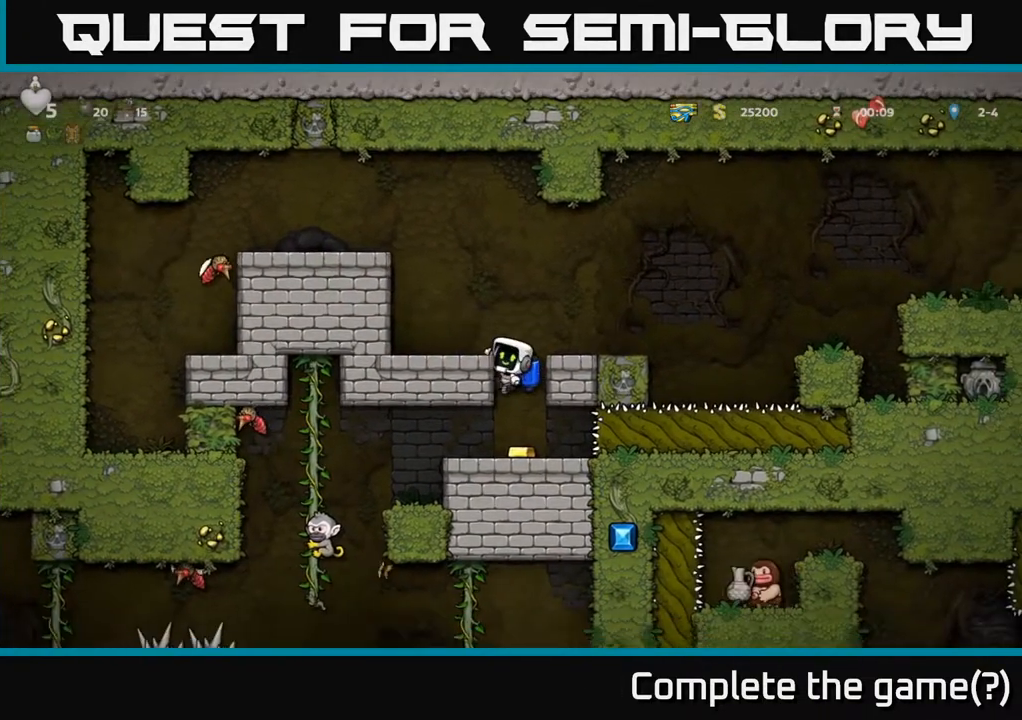
{"buttons": ["A"], "left_stick": "center", "right_stick": "center", "events": [[33, "DPAD_DOWN", "down"], [100, "A", "down"], [183, "DPAD_DOWN", "up"], [200, "A", "up"], [467, "A", "down"]]}
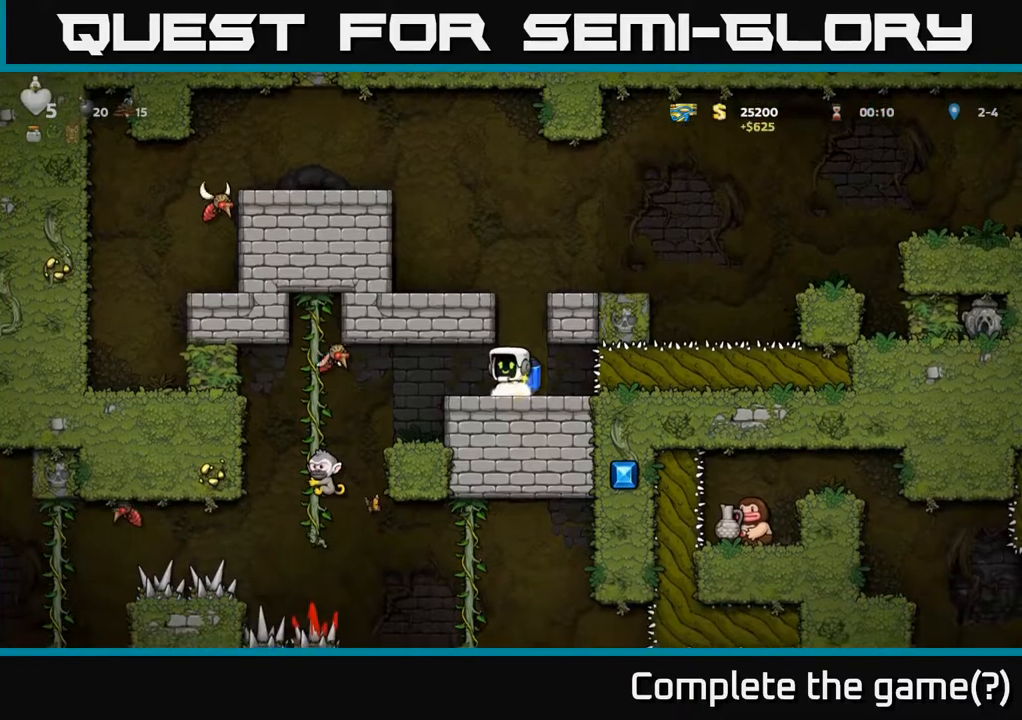
{"buttons": [], "left_stick": "center", "right_stick": "center", "events": [[67, "A", "up"], [350, "A", "down"], [500, "A", "up"]]}
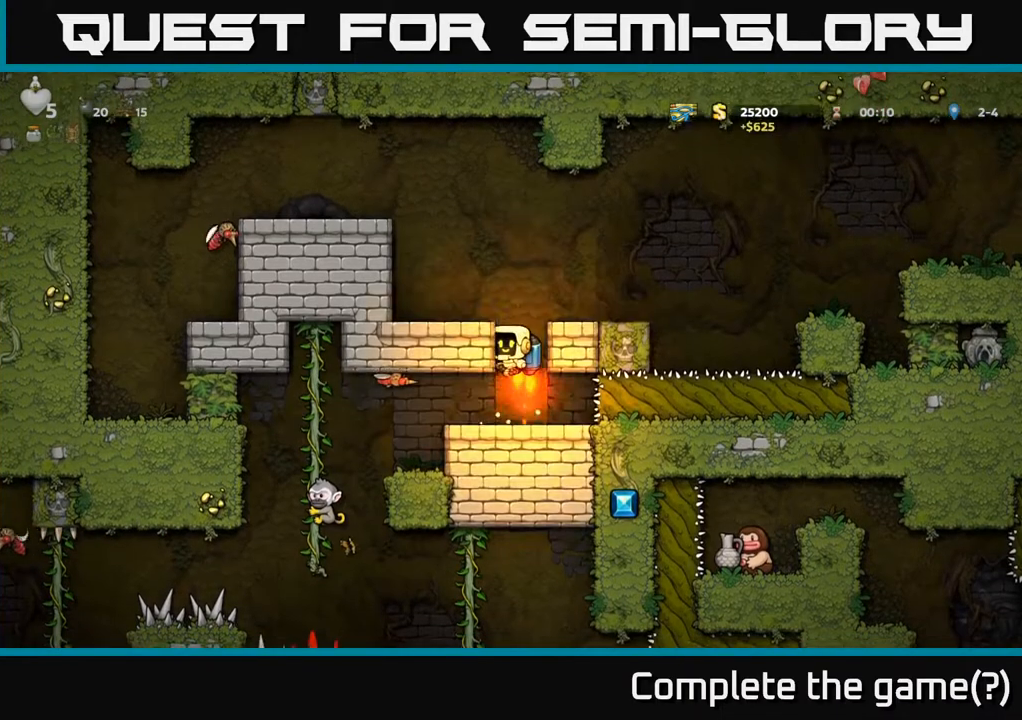
{"buttons": [], "left_stick": "center", "right_stick": "center", "events": [[100, "A", "down"], [200, "A", "up"]]}
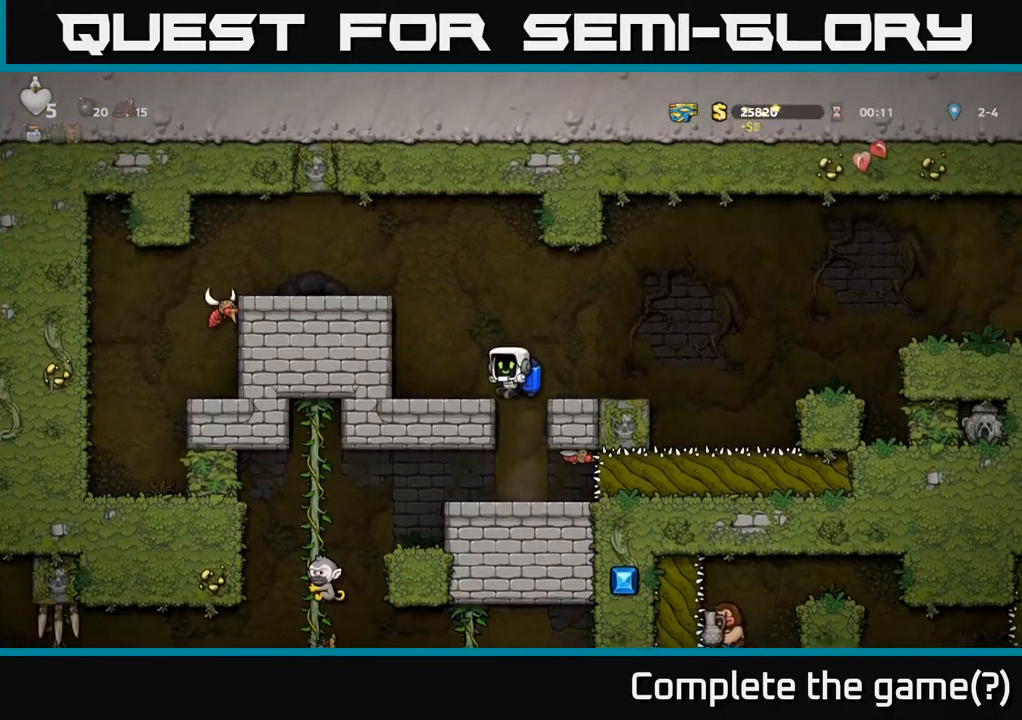
{"buttons": [], "left_stick": "center", "right_stick": "center", "events": [[300, "X", "down"], [317, "DPAD_RIGHT", "down"], [367, "DPAD_RIGHT", "up"], [400, "X", "up"]]}
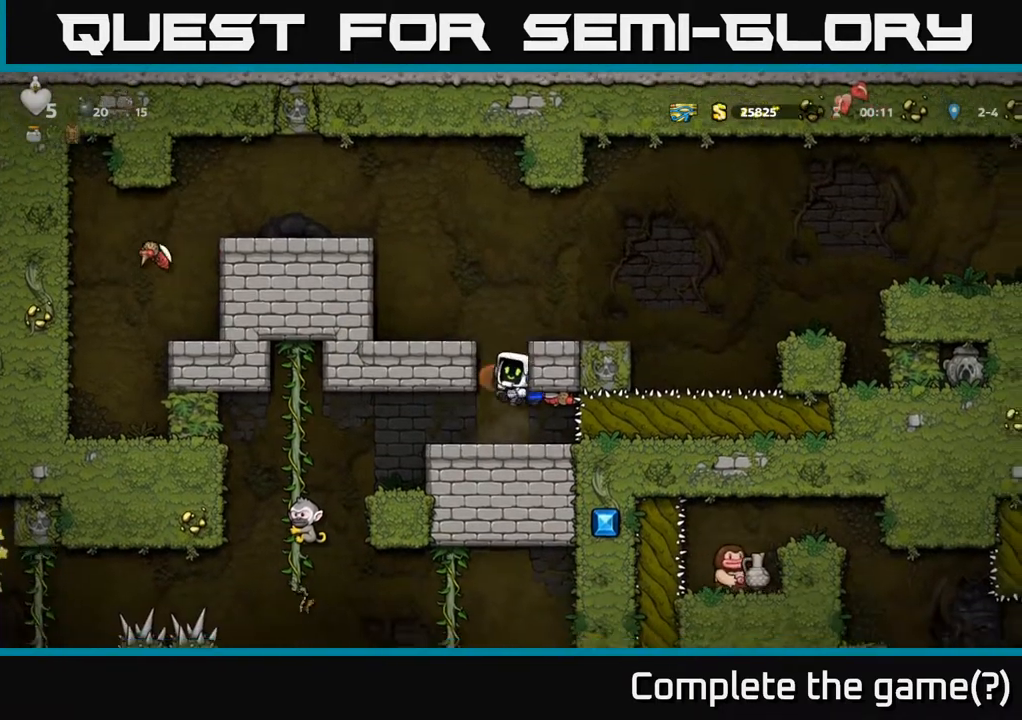
{"buttons": [], "left_stick": "center", "right_stick": "center", "events": [[400, "X", "down"], [500, "X", "up"]]}
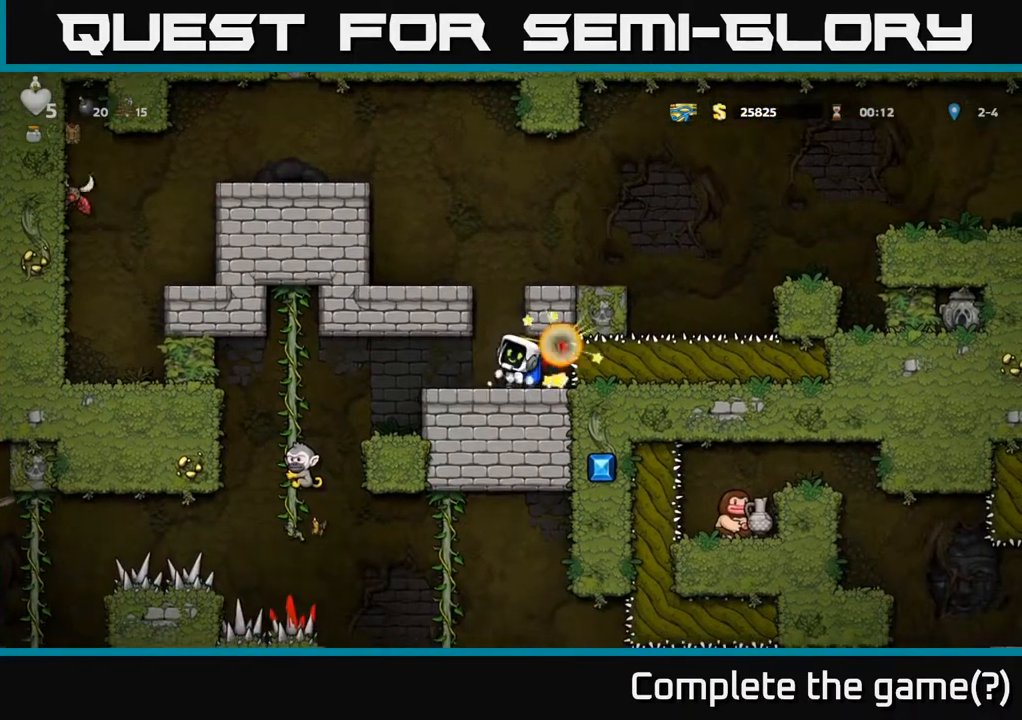
{"buttons": [], "left_stick": "center", "right_stick": "center", "events": []}
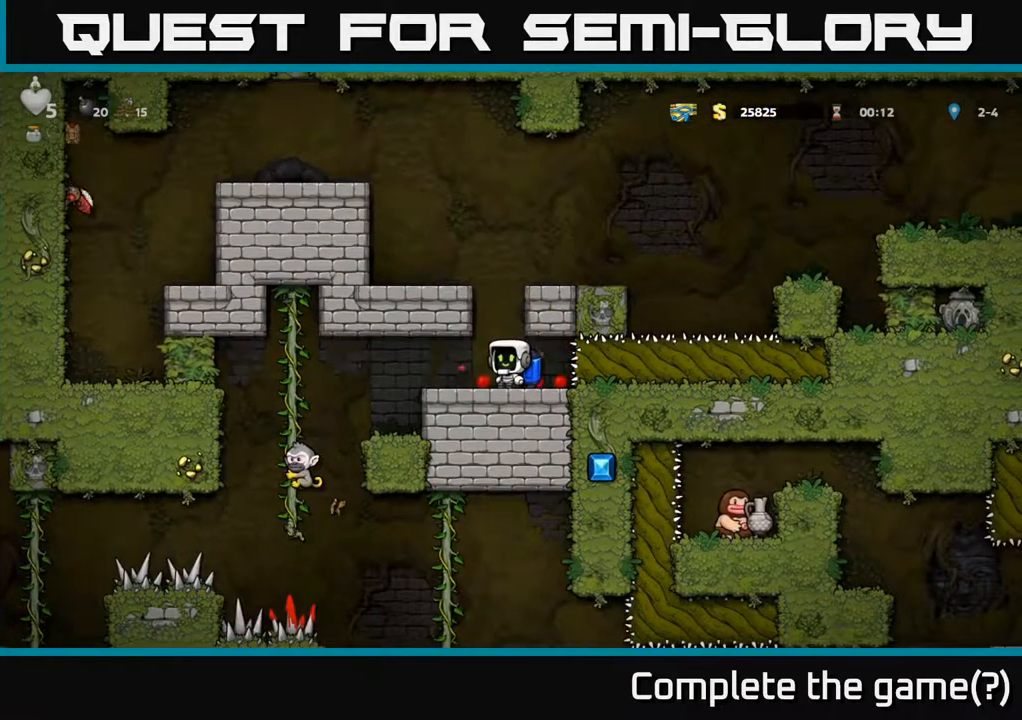
{"buttons": [], "left_stick": "center", "right_stick": "center", "events": [[167, "DPAD_LEFT", "down"], [250, "DPAD_LEFT", "up"]]}
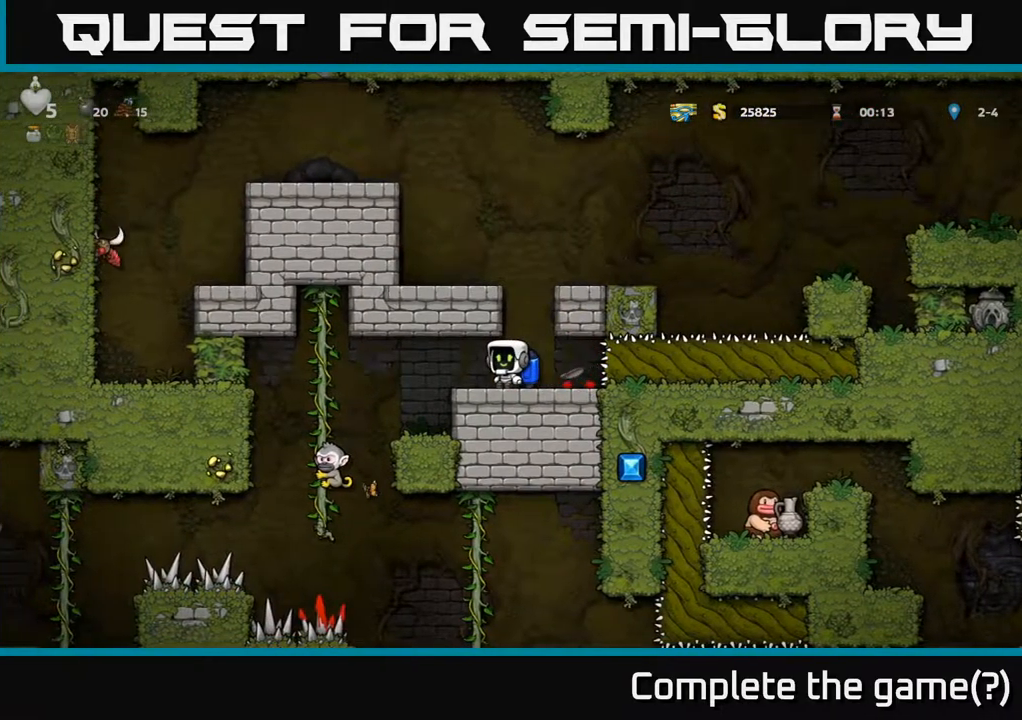
{"buttons": ["DPAD_LEFT"], "left_stick": "center", "right_stick": "center", "events": [[17, "DPAD_LEFT", "down"], [150, "DPAD_LEFT", "up"], [183, "DPAD_RIGHT", "down"], [417, "DPAD_RIGHT", "up"], [467, "DPAD_LEFT", "down"]]}
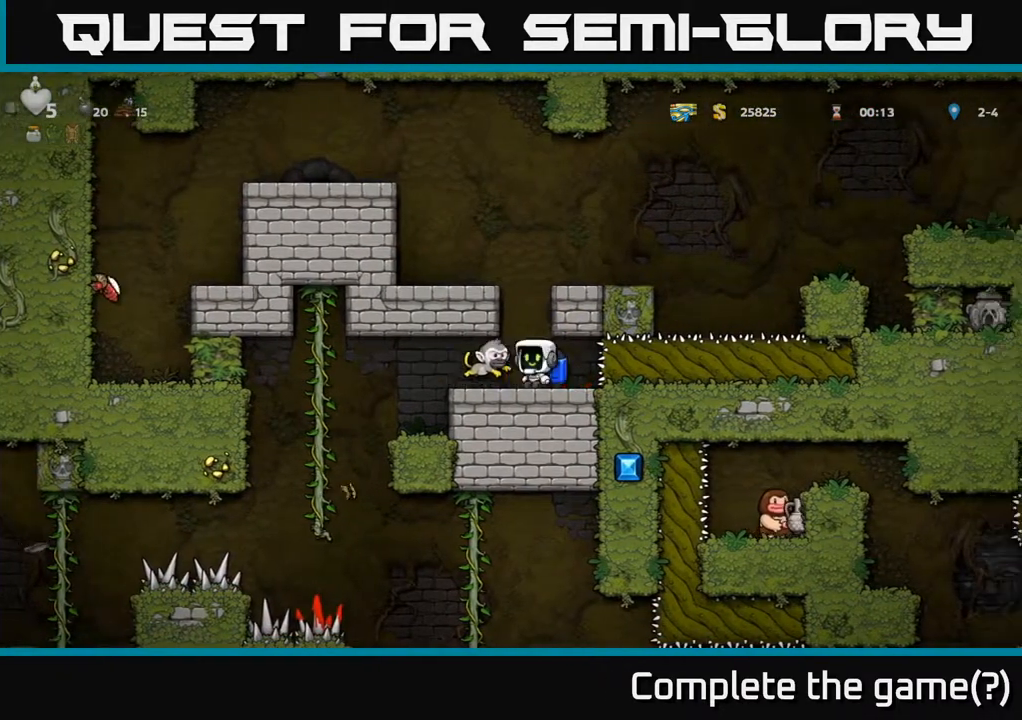
{"buttons": [], "left_stick": "center", "right_stick": "center", "events": [[33, "X", "down"], [83, "DPAD_LEFT", "up"], [117, "X", "up"]]}
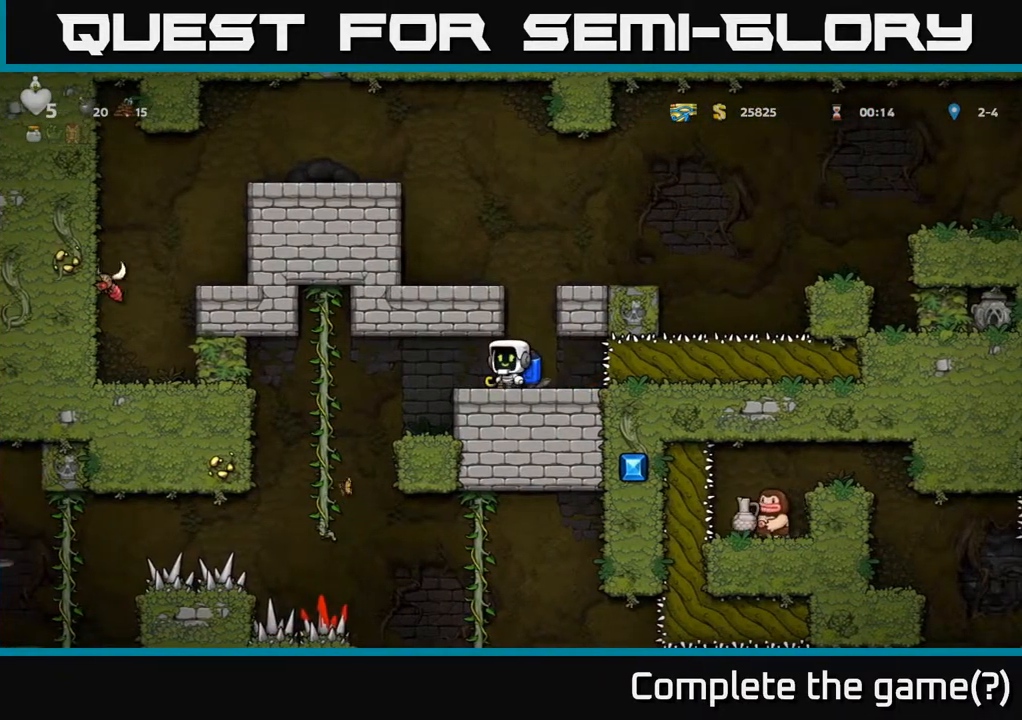
{"buttons": [], "left_stick": "center", "right_stick": "center", "events": [[83, "X", "down"], [167, "DPAD_LEFT", "down"], [183, "X", "up"], [283, "DPAD_LEFT", "up"]]}
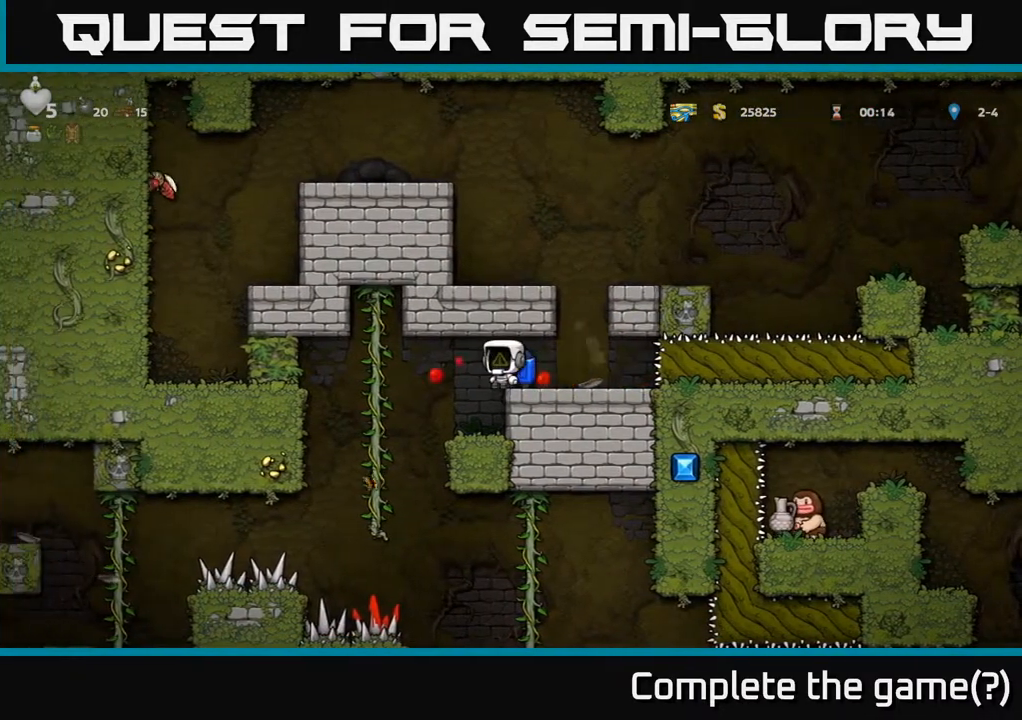
{"buttons": [], "left_stick": "center", "right_stick": "center", "events": [[300, "DPAD_LEFT", "down"], [367, "DPAD_LEFT", "up"]]}
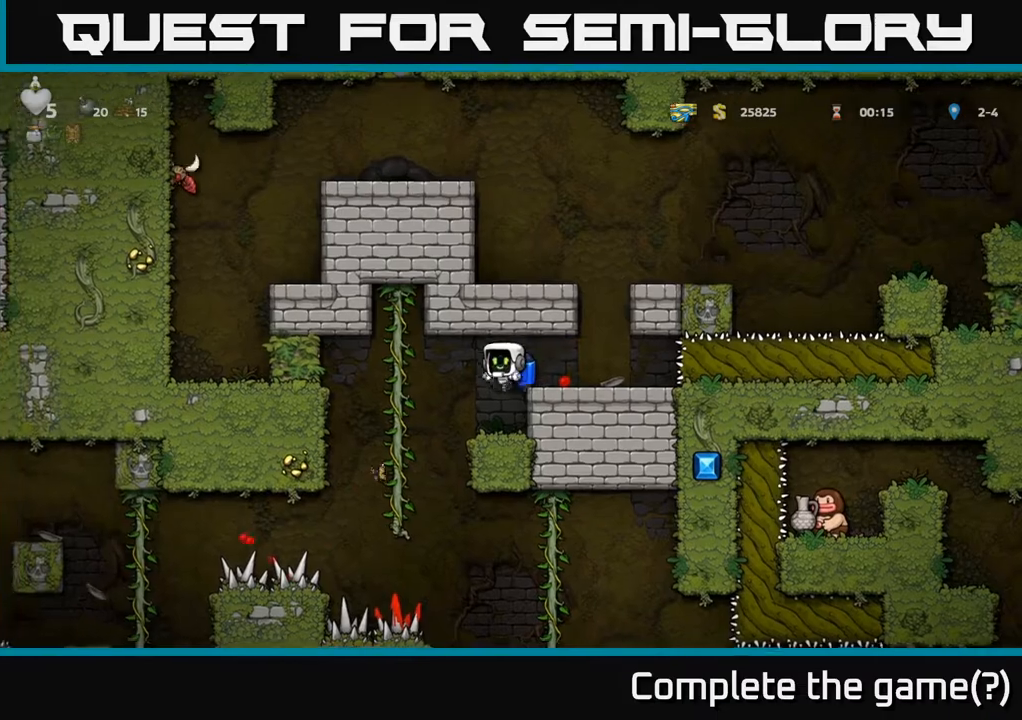
{"buttons": ["DPAD_LEFT"], "left_stick": "center", "right_stick": "center", "events": [[367, "DPAD_LEFT", "down"]]}
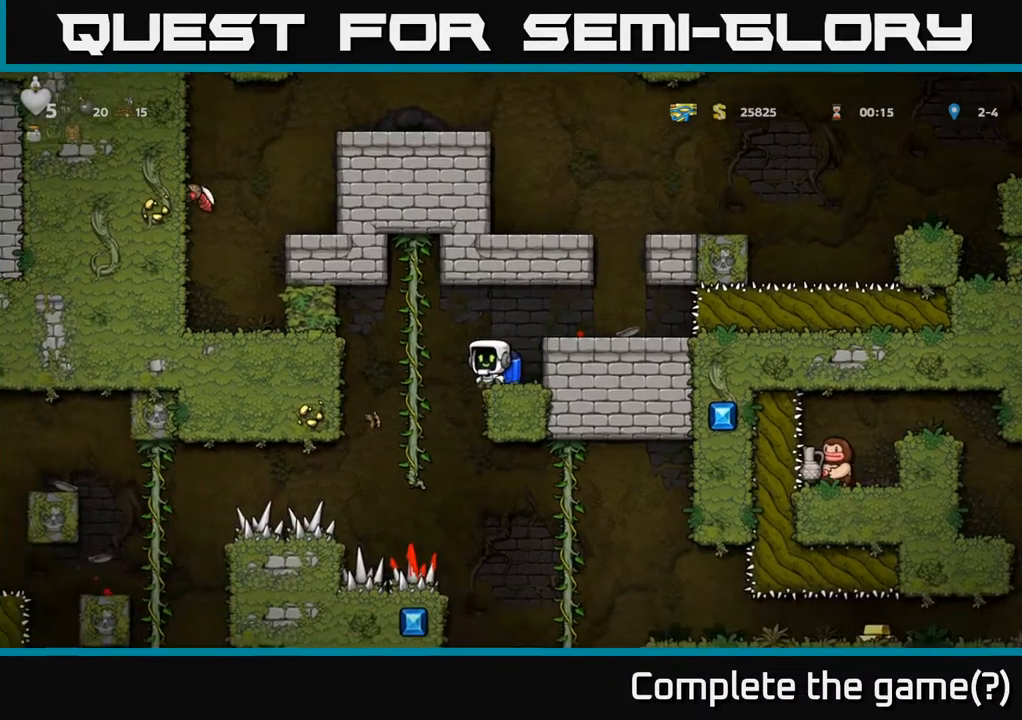
{"buttons": ["DPAD_DOWN"], "left_stick": "center", "right_stick": "center", "events": [[50, "DPAD_UP", "down"], [100, "DPAD_LEFT", "up"], [217, "DPAD_UP", "up"], [383, "DPAD_DOWN", "down"]]}